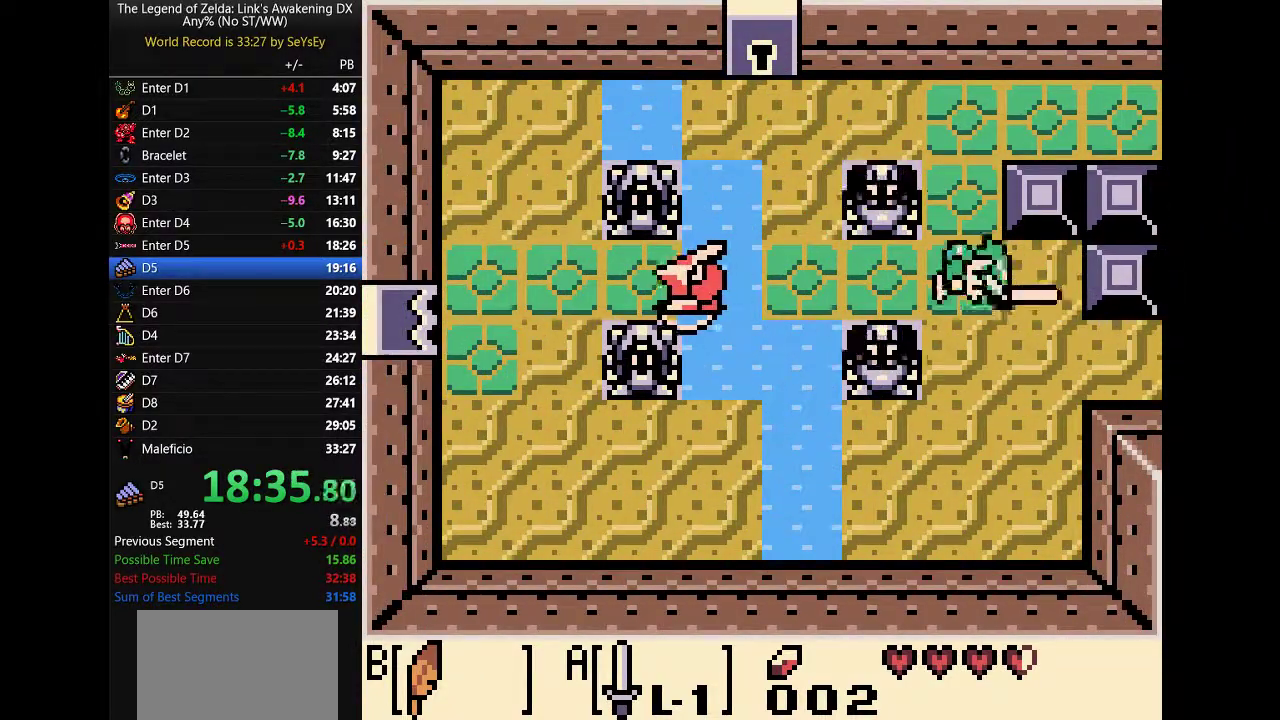
Gameplay with a controller (Nintendo layout); each line is a JSON object with the inputs held at the frame after it. "events" lists button and stick changes between this image and that frame as [ms after this image, input, new state], when the widget could be followed in between. Not read: L3 R3 START.
{"buttons": ["DPAD_LEFT"], "events": [[50, "B", "up"]]}
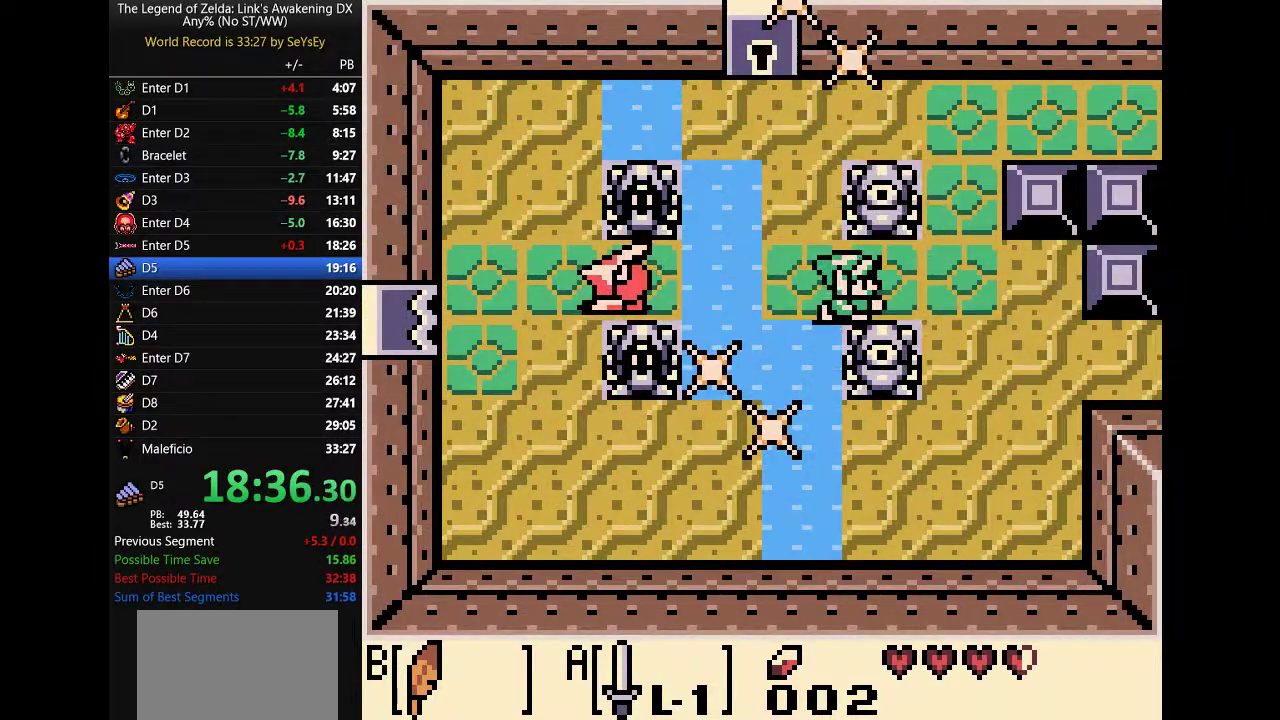
{"buttons": ["DPAD_LEFT"], "events": [[300, "A", "down"], [467, "A", "up"]]}
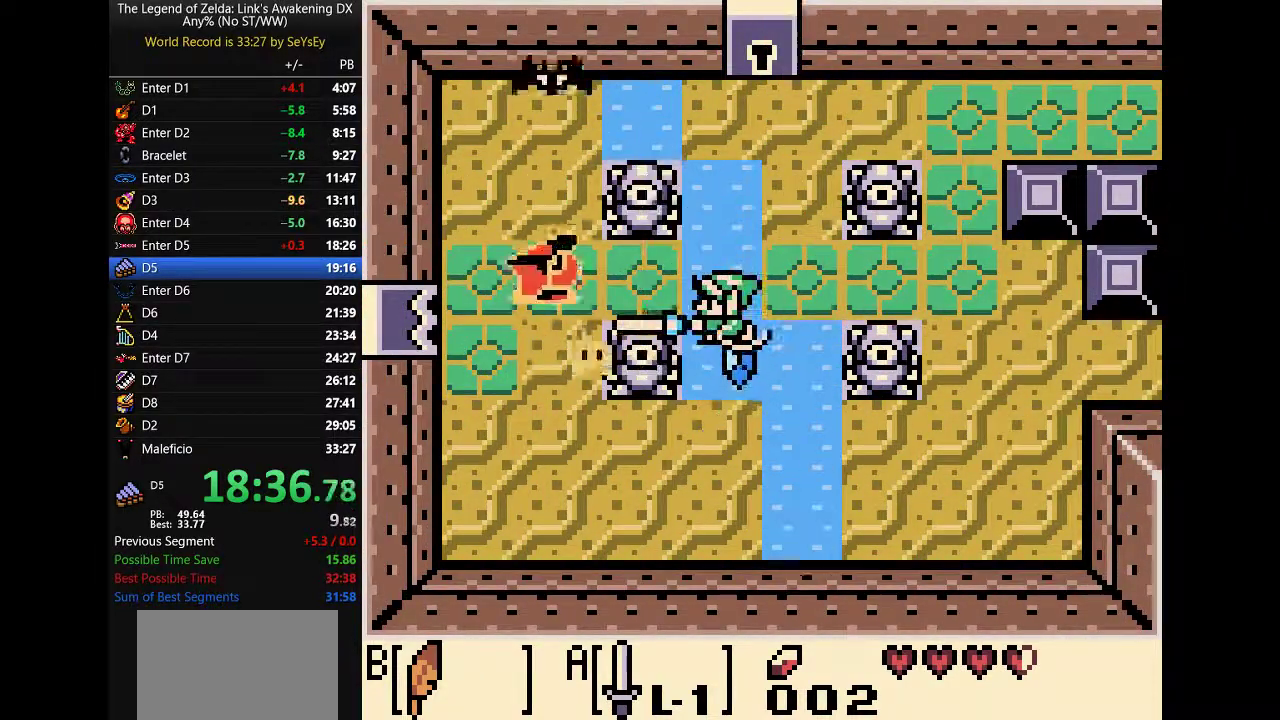
{"buttons": ["DPAD_LEFT"]}
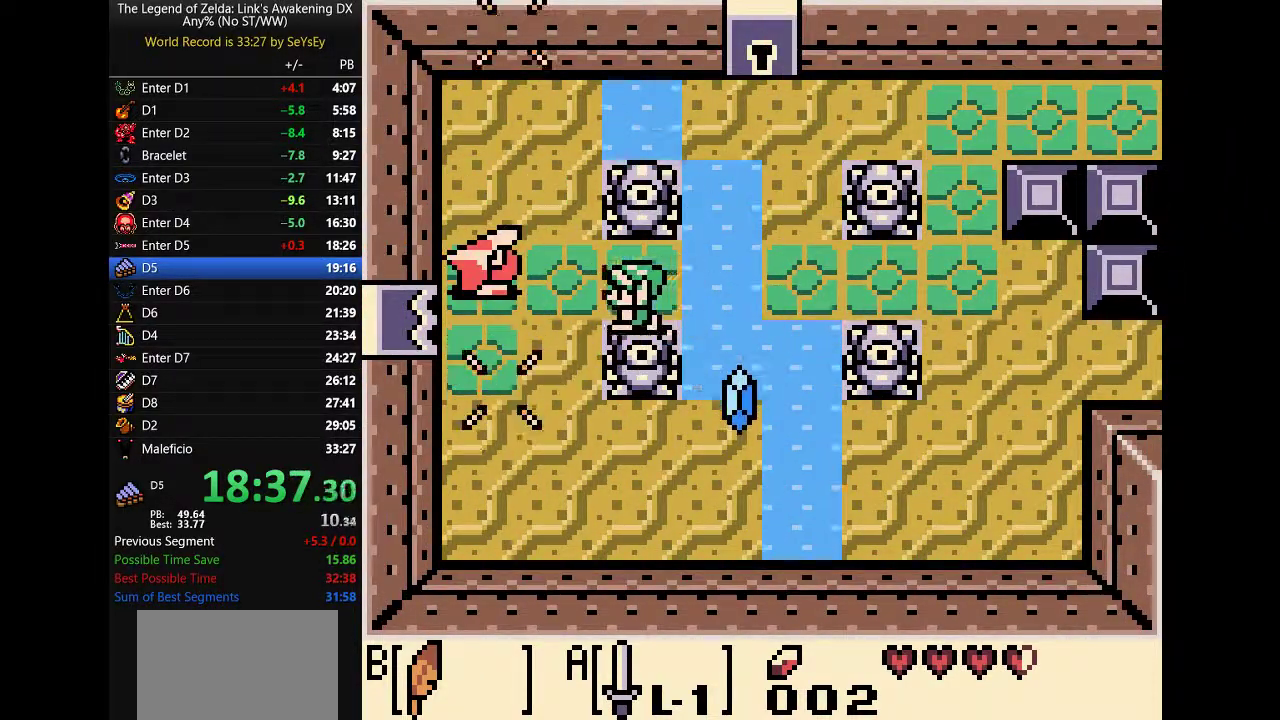
{"buttons": ["DPAD_LEFT"], "events": [[83, "A", "down"], [217, "A", "up"]]}
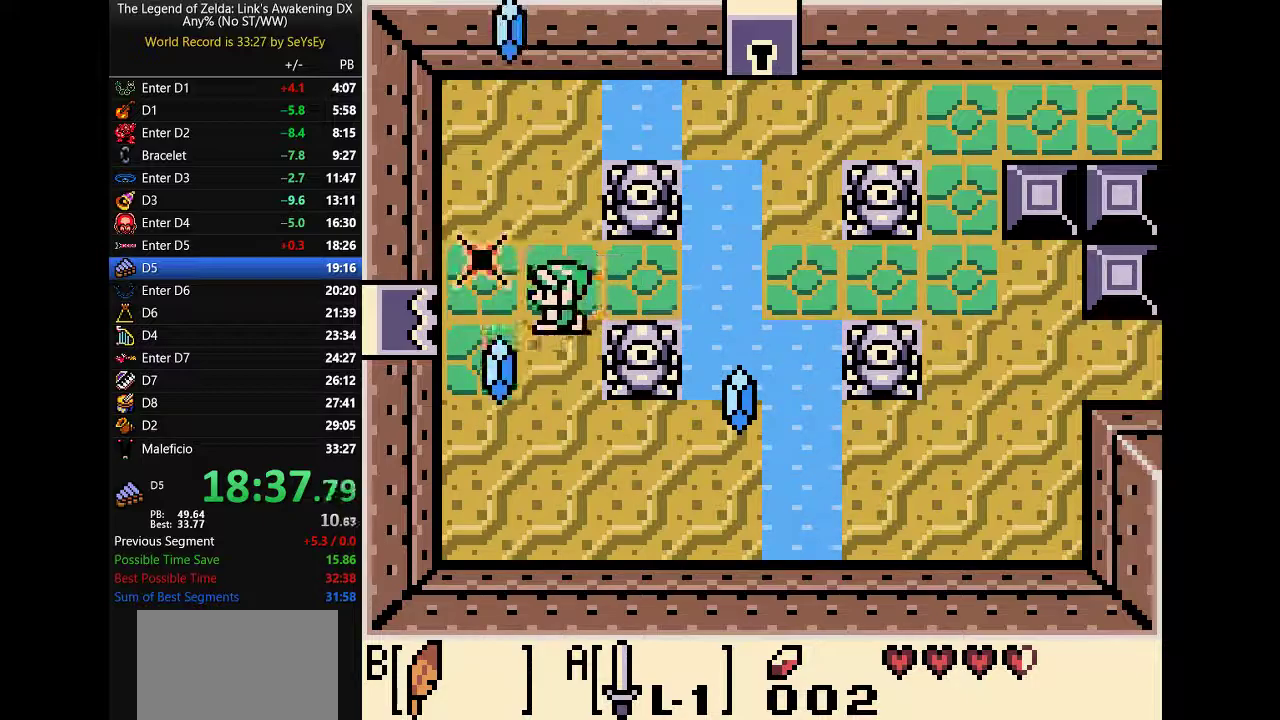
{"buttons": ["DPAD_LEFT"], "events": [[50, "B", "down"], [167, "B", "up"], [267, "DPAD_DOWN", "down"], [267, "DPAD_UP", "down"], [333, "DPAD_DOWN", "up"], [333, "DPAD_UP", "up"]]}
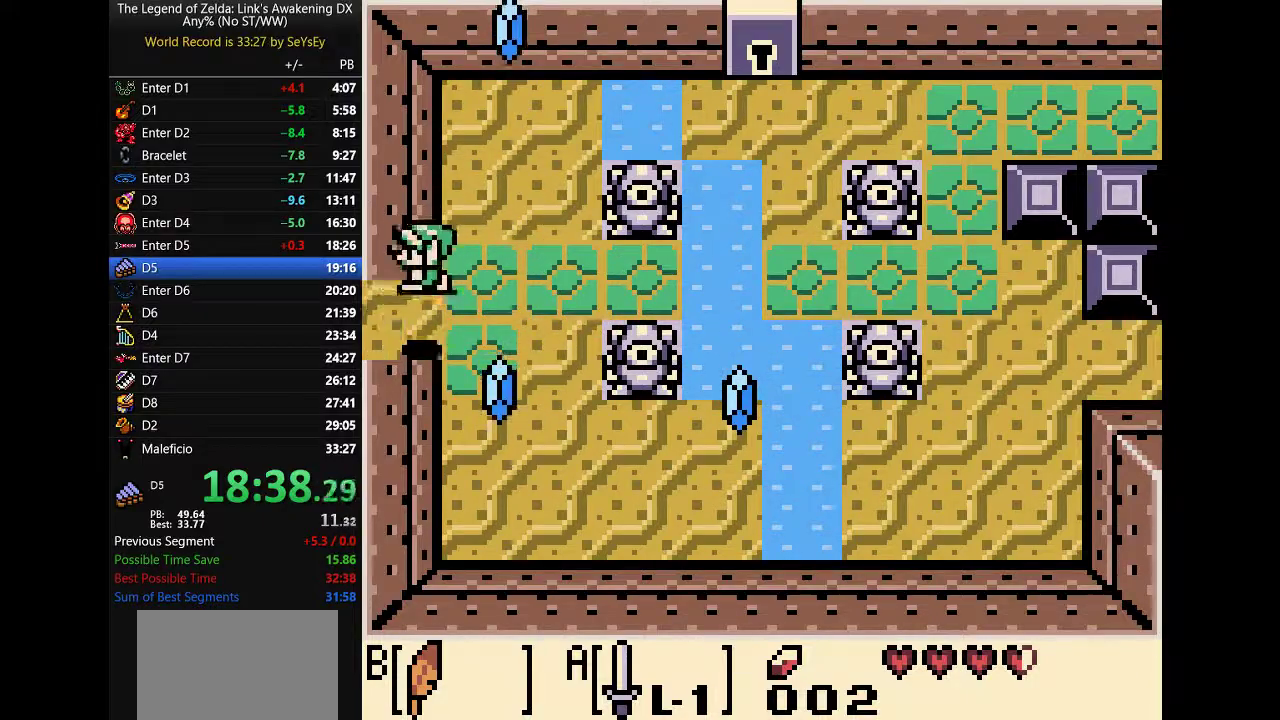
{"buttons": ["DPAD_LEFT"]}
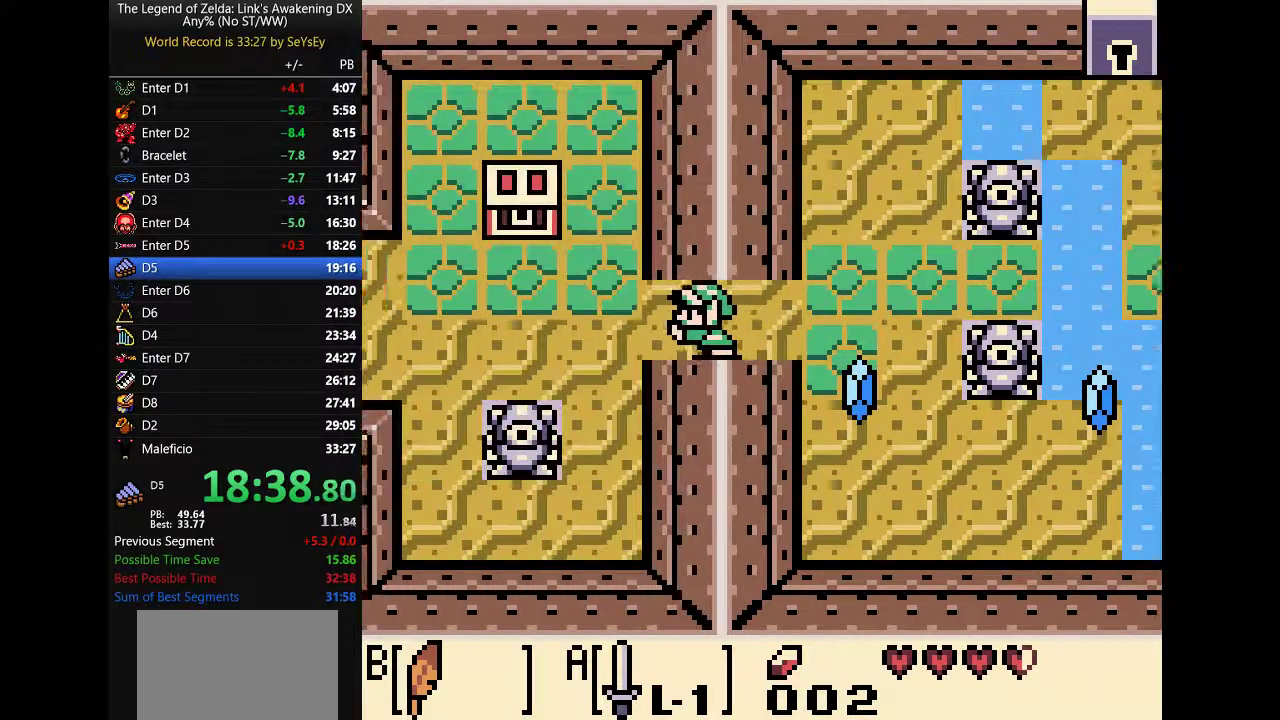
{"buttons": ["DPAD_DOWN", "DPAD_LEFT"]}
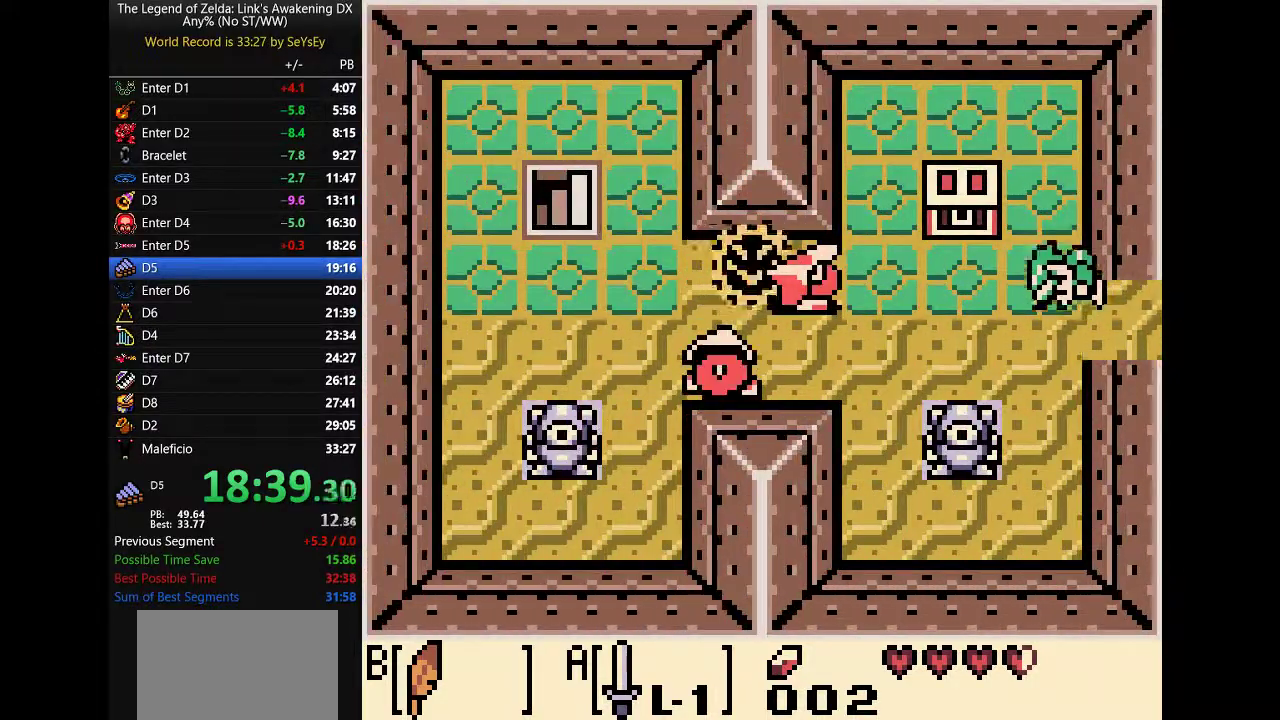
{"buttons": ["DPAD_LEFT"]}
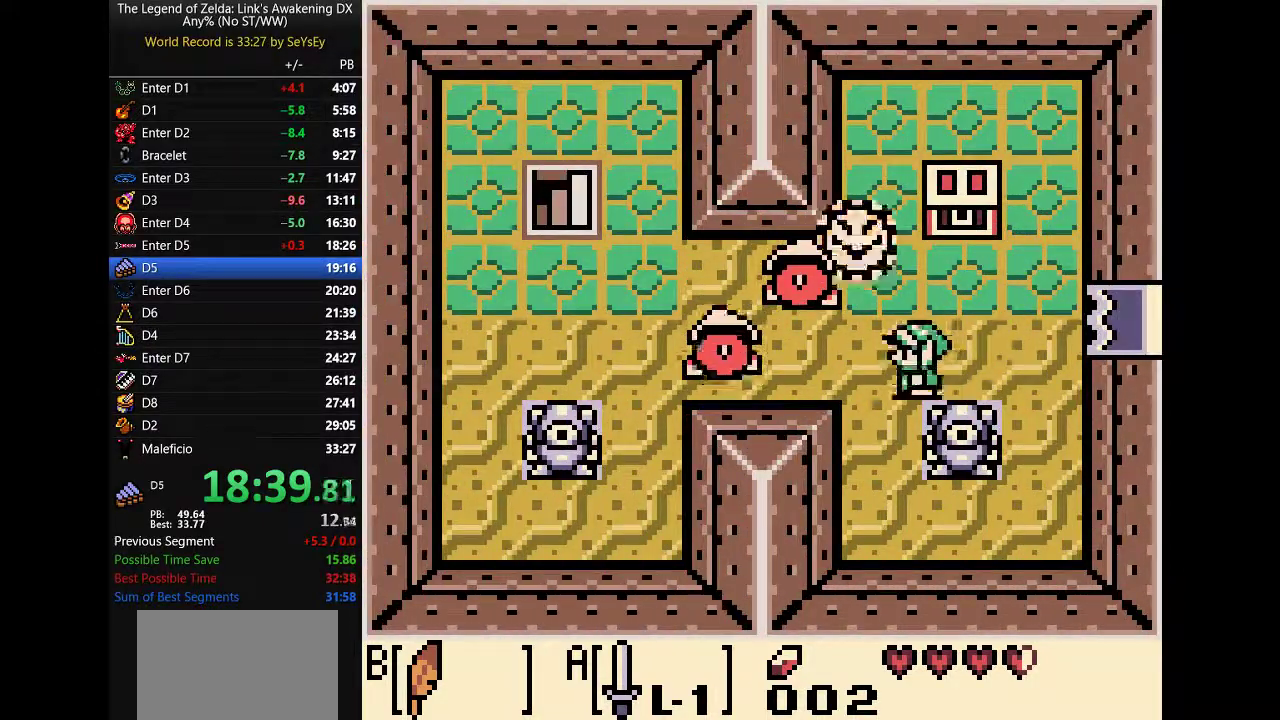
{"buttons": ["B", "DPAD_UP", "DPAD_LEFT"], "events": [[450, "B", "down"], [450, "DPAD_UP", "down"]]}
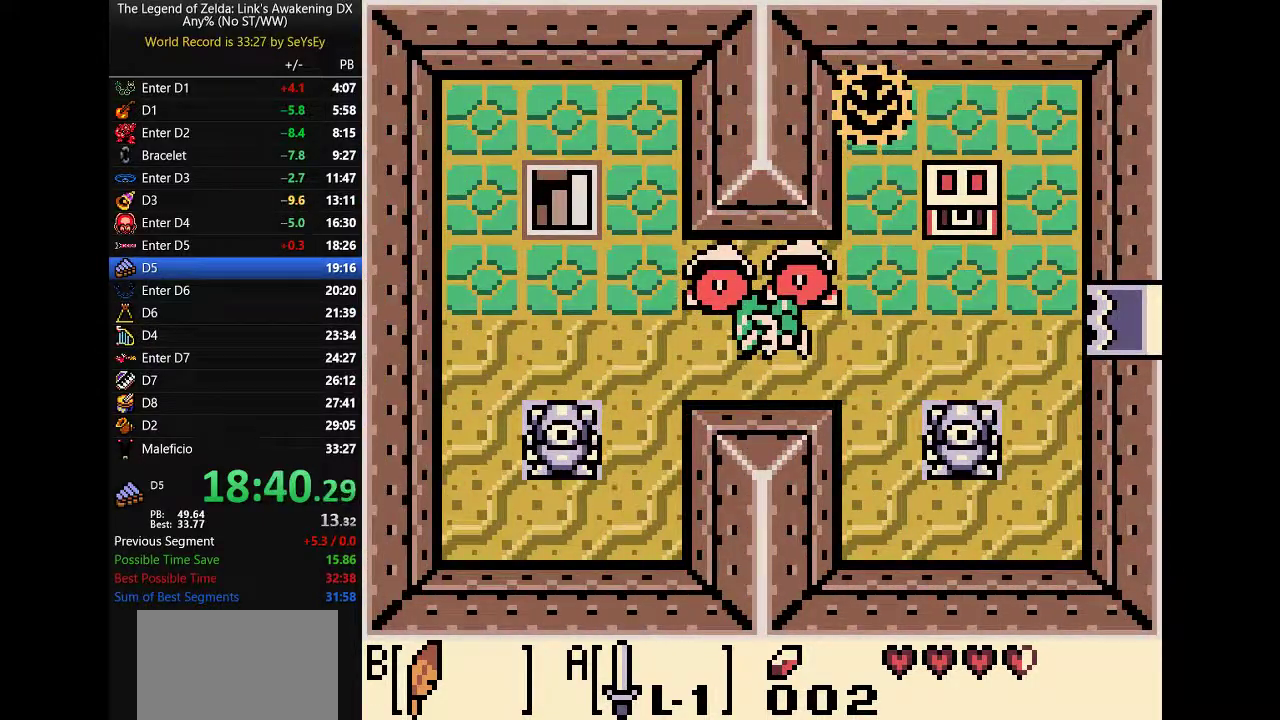
{"buttons": ["DPAD_LEFT"], "events": [[83, "B", "up"], [183, "DPAD_UP", "up"]]}
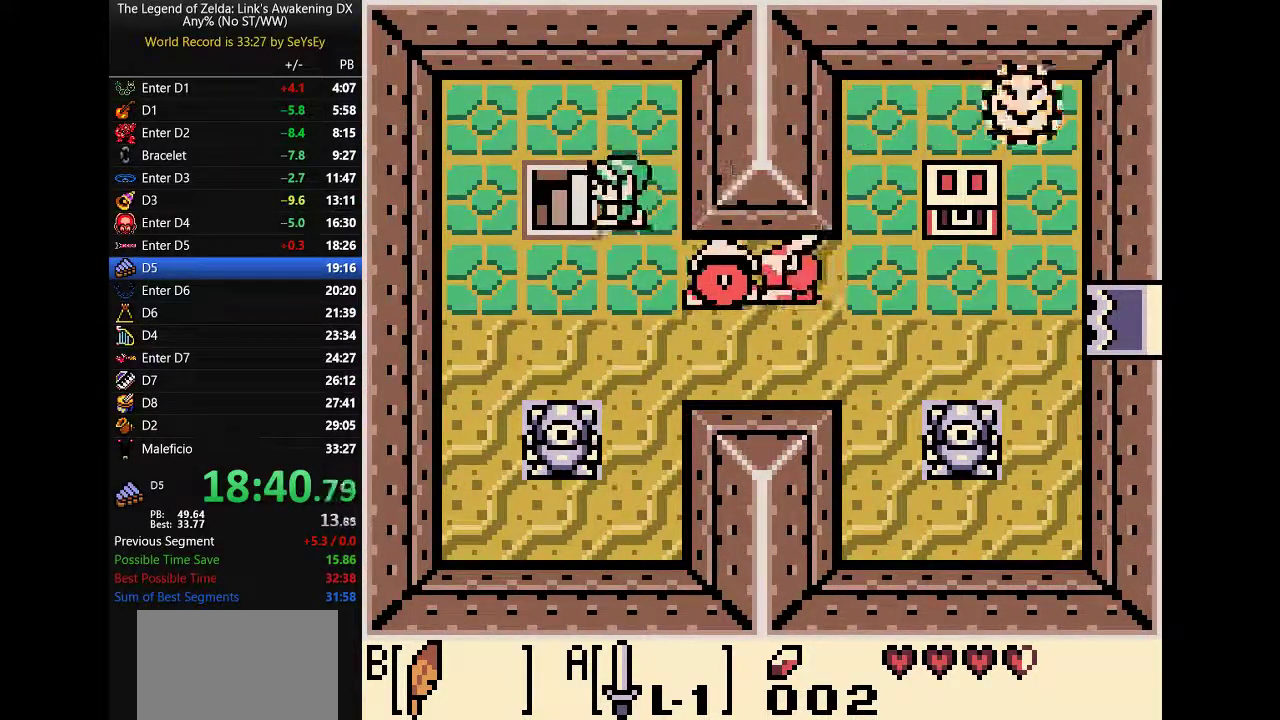
{"buttons": ["DPAD_DOWN", "DPAD_LEFT"]}
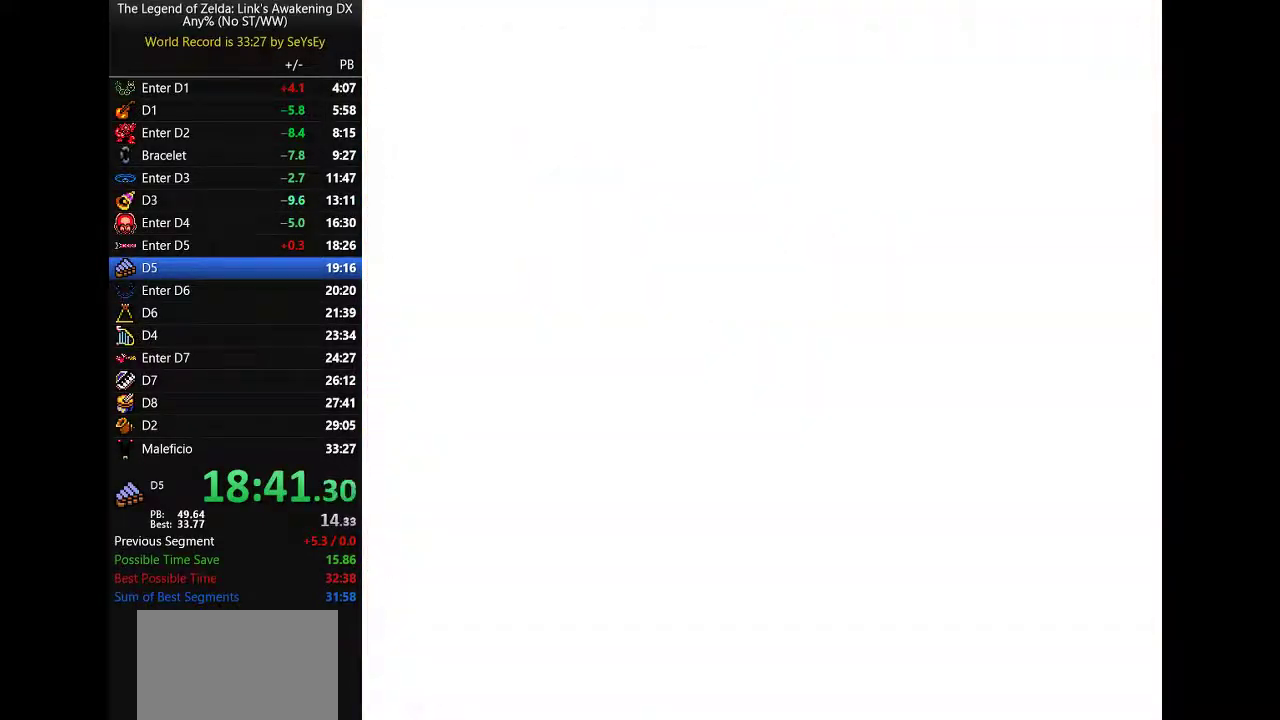
{"buttons": ["DPAD_DOWN", "DPAD_LEFT"]}
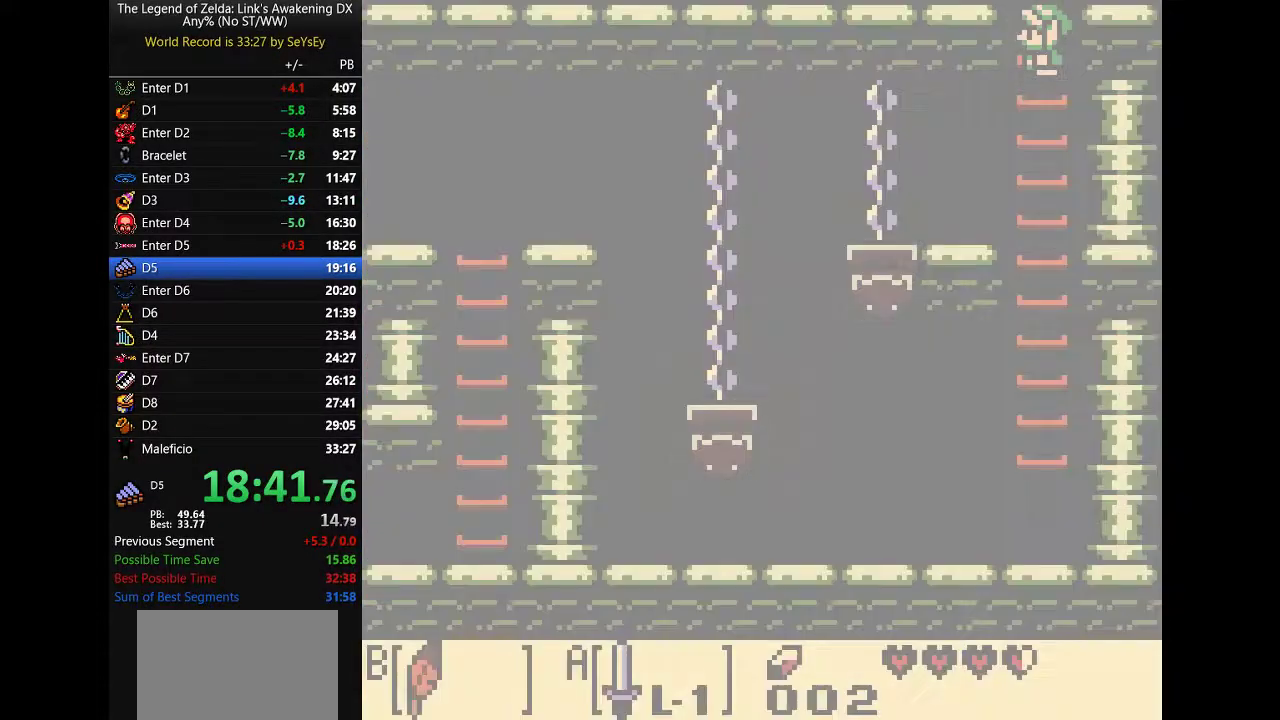
{"buttons": ["DPAD_LEFT"]}
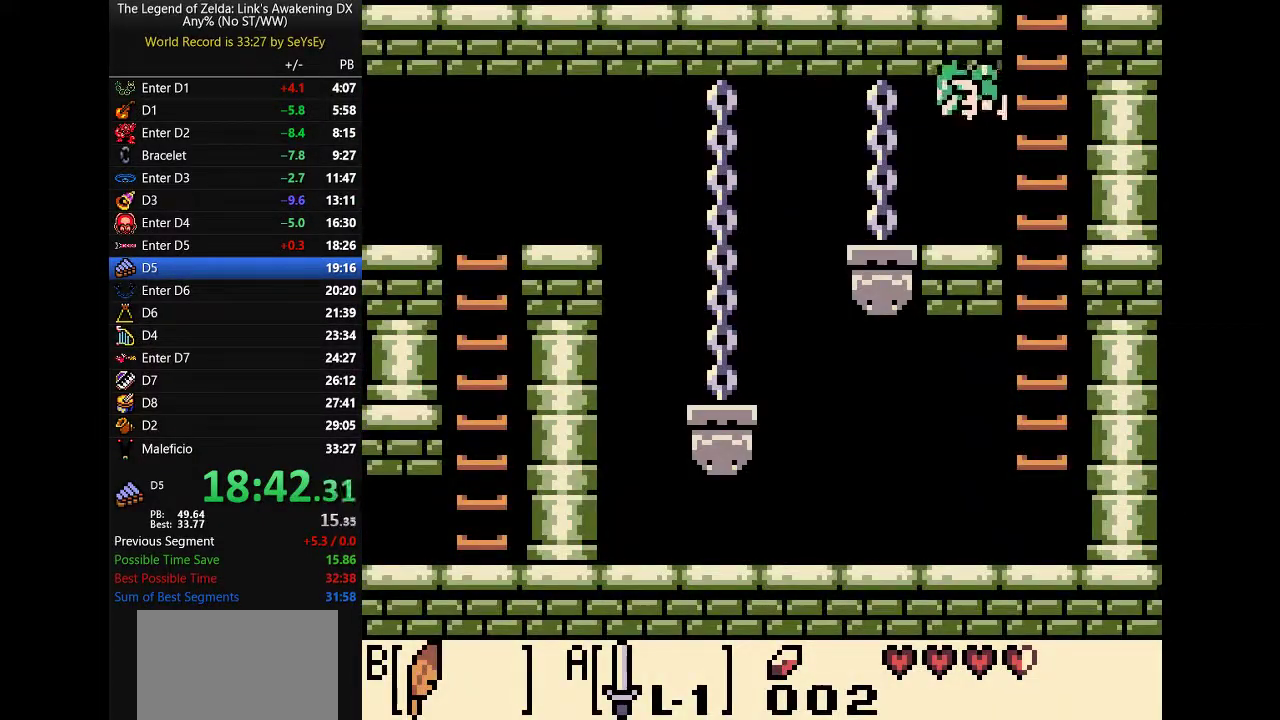
{"buttons": ["DPAD_LEFT"]}
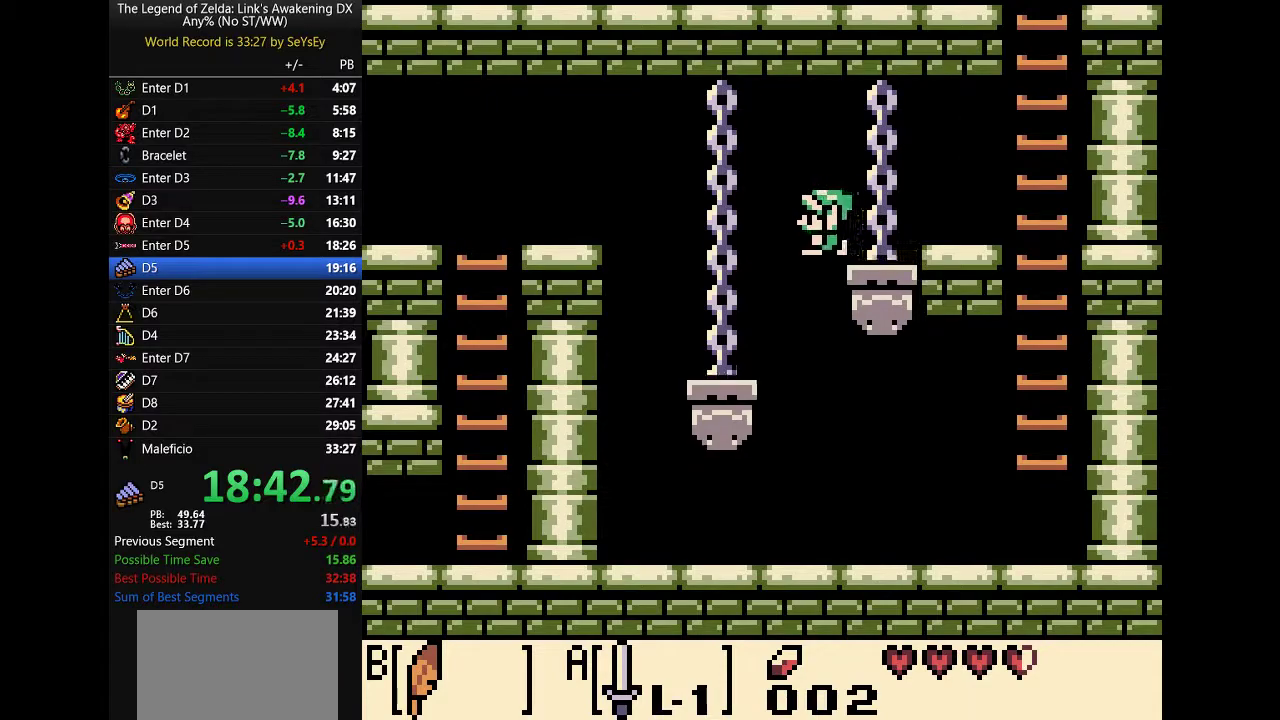
{"buttons": ["B", "DPAD_LEFT"], "events": [[367, "B", "down"]]}
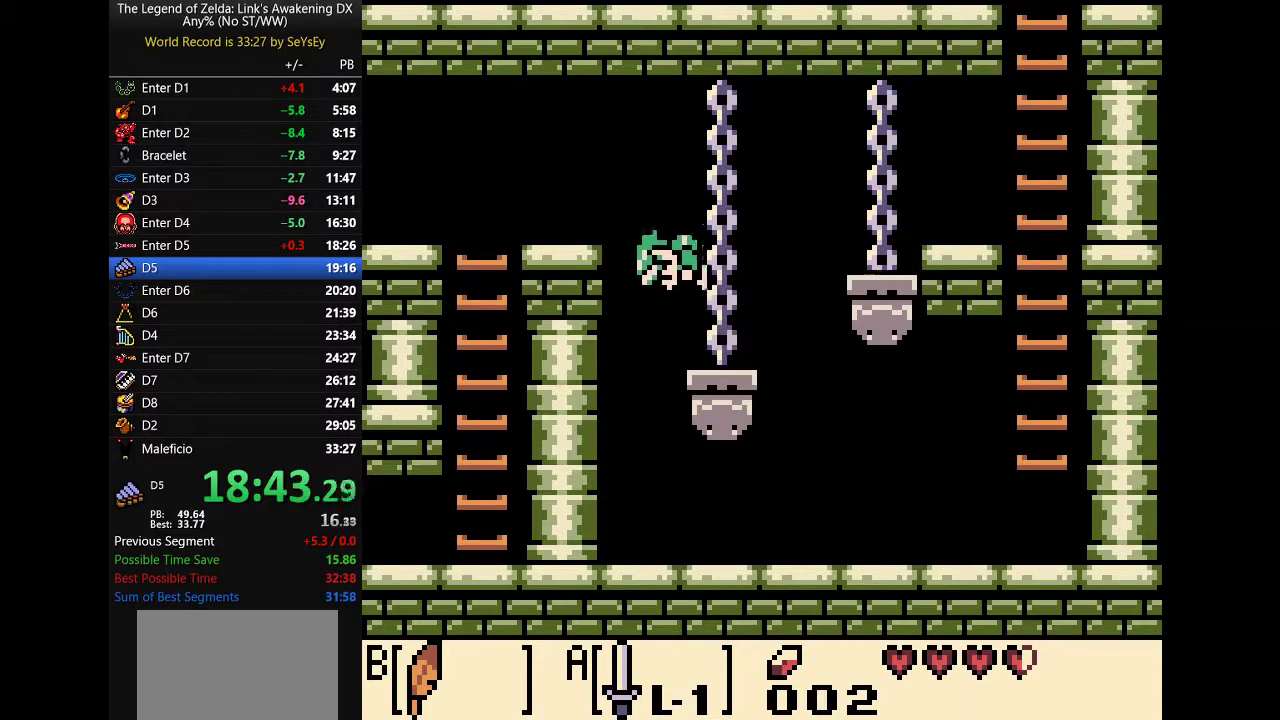
{"buttons": ["DPAD_LEFT"], "events": [[300, "B", "up"]]}
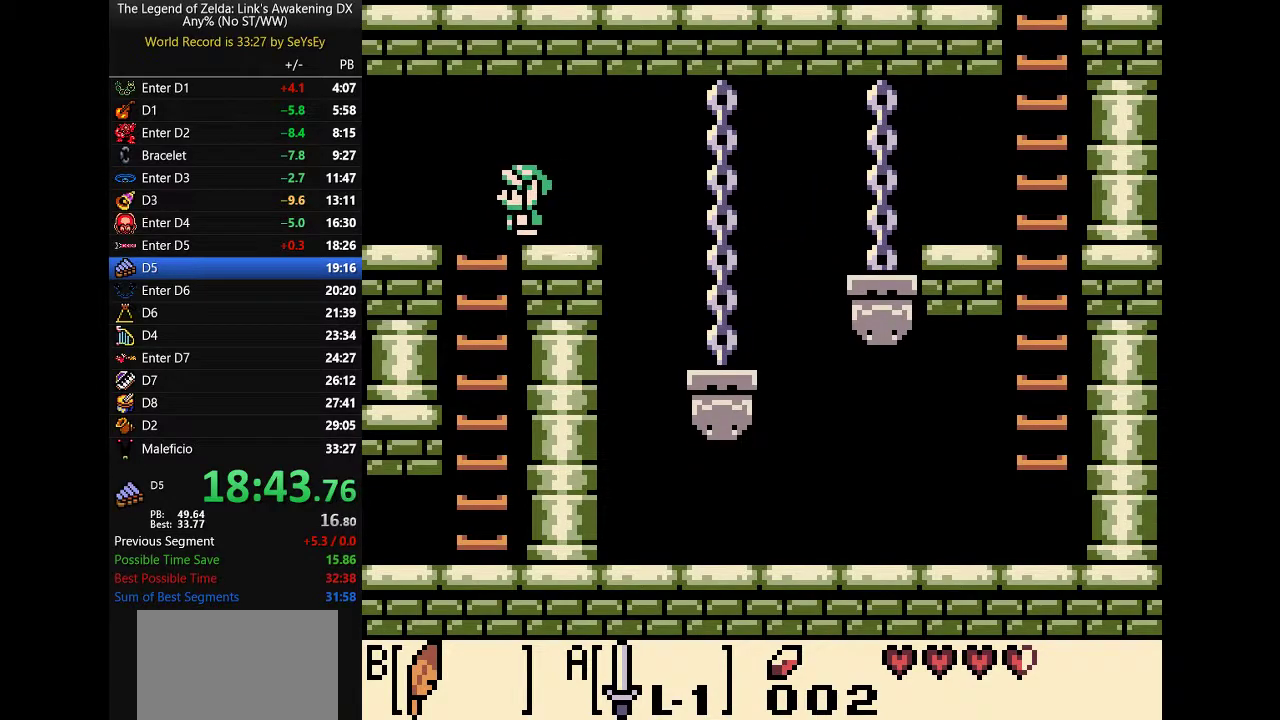
{"buttons": ["DPAD_LEFT"]}
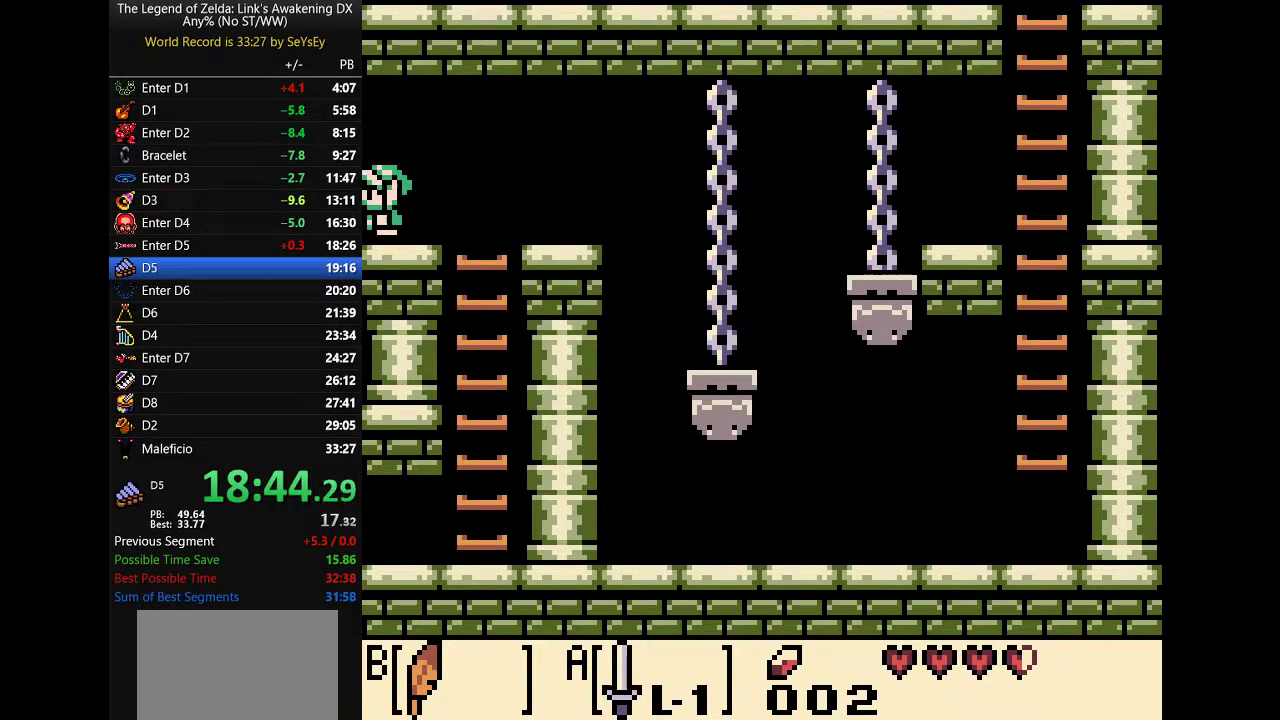
{"buttons": ["DPAD_LEFT"], "events": [[83, "B", "down"], [117, "A", "down"], [200, "B", "up"], [233, "A", "up"]]}
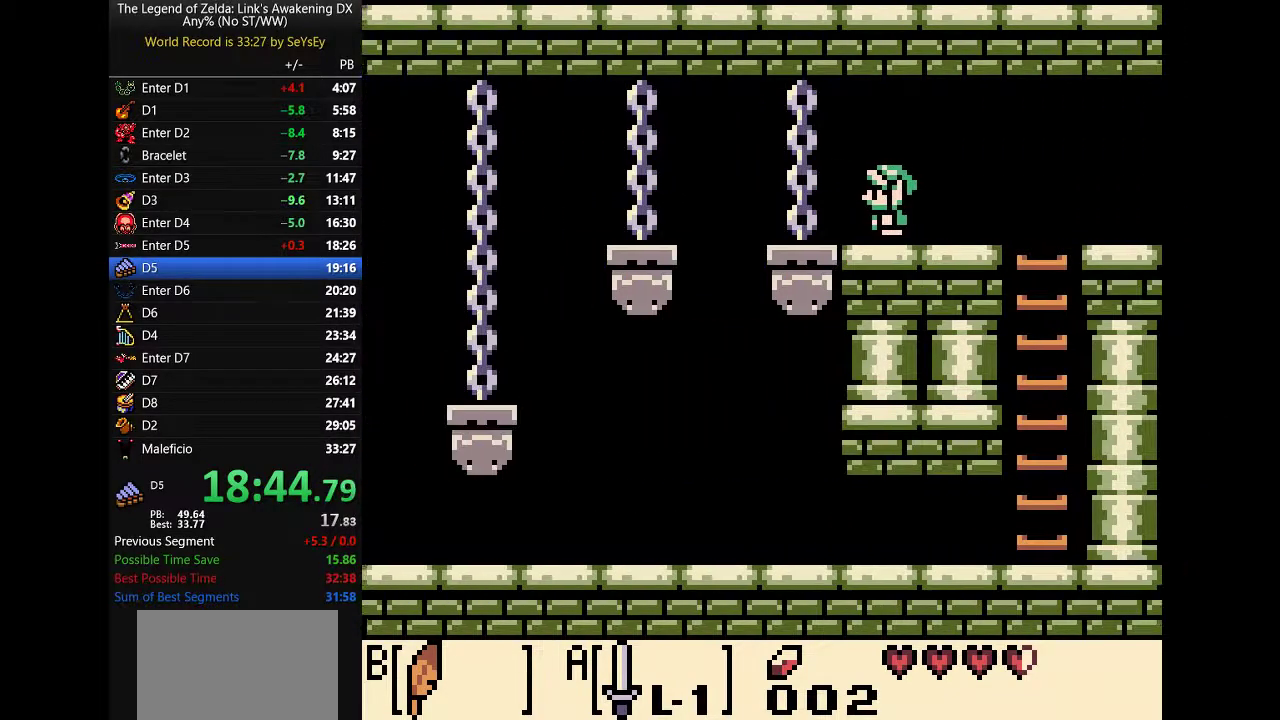
{"buttons": ["DPAD_LEFT"]}
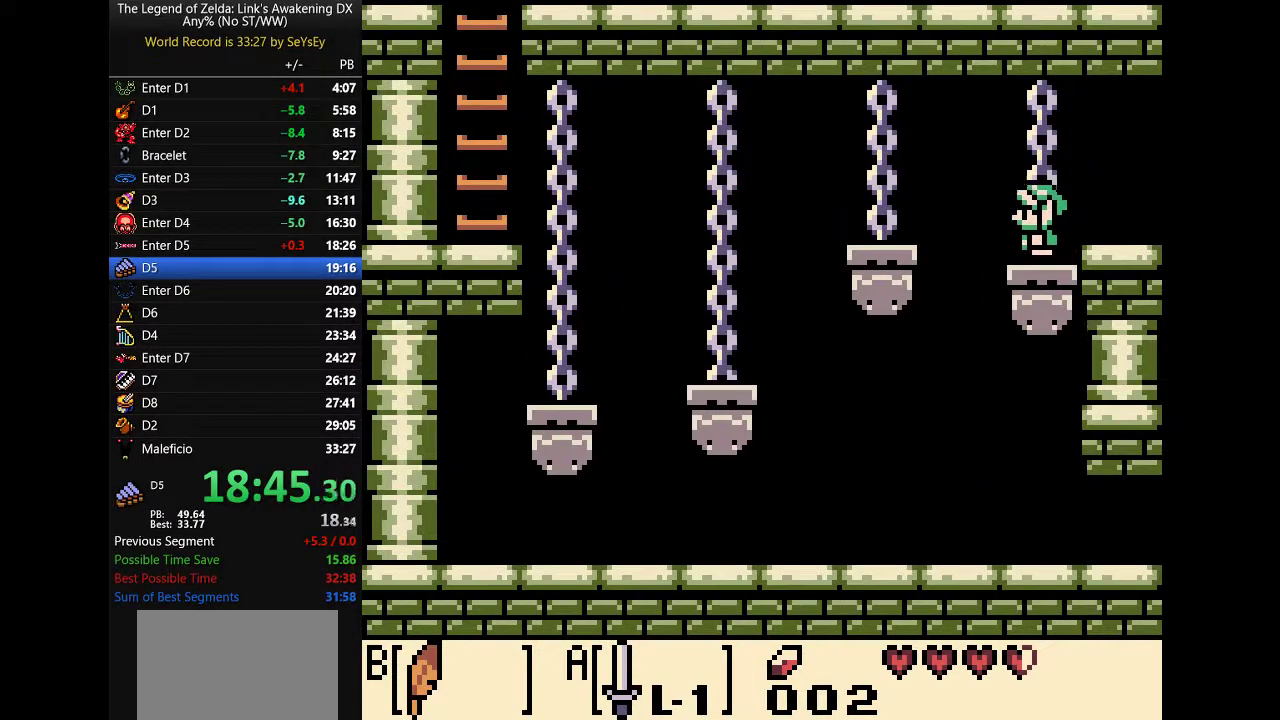
{"buttons": ["DPAD_LEFT"], "events": [[150, "B", "down"], [283, "B", "up"]]}
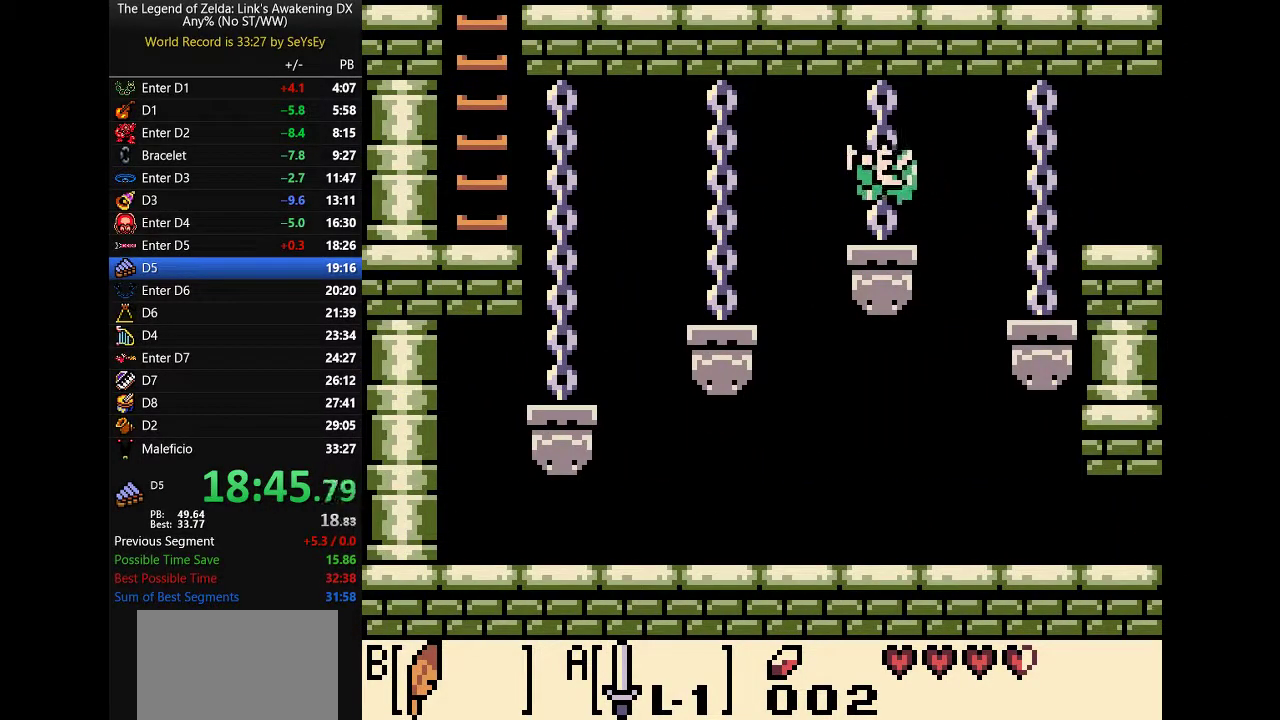
{"buttons": ["DPAD_LEFT"]}
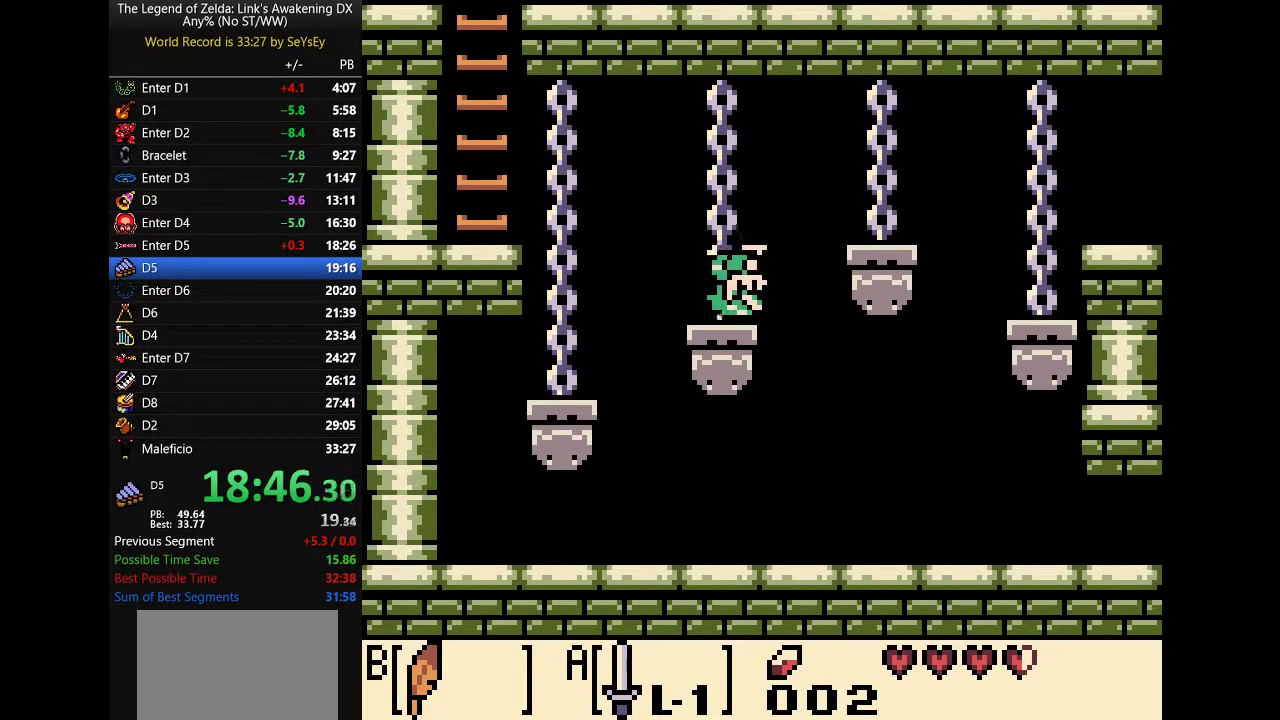
{"buttons": ["B", "DPAD_LEFT"], "events": [[167, "B", "down"]]}
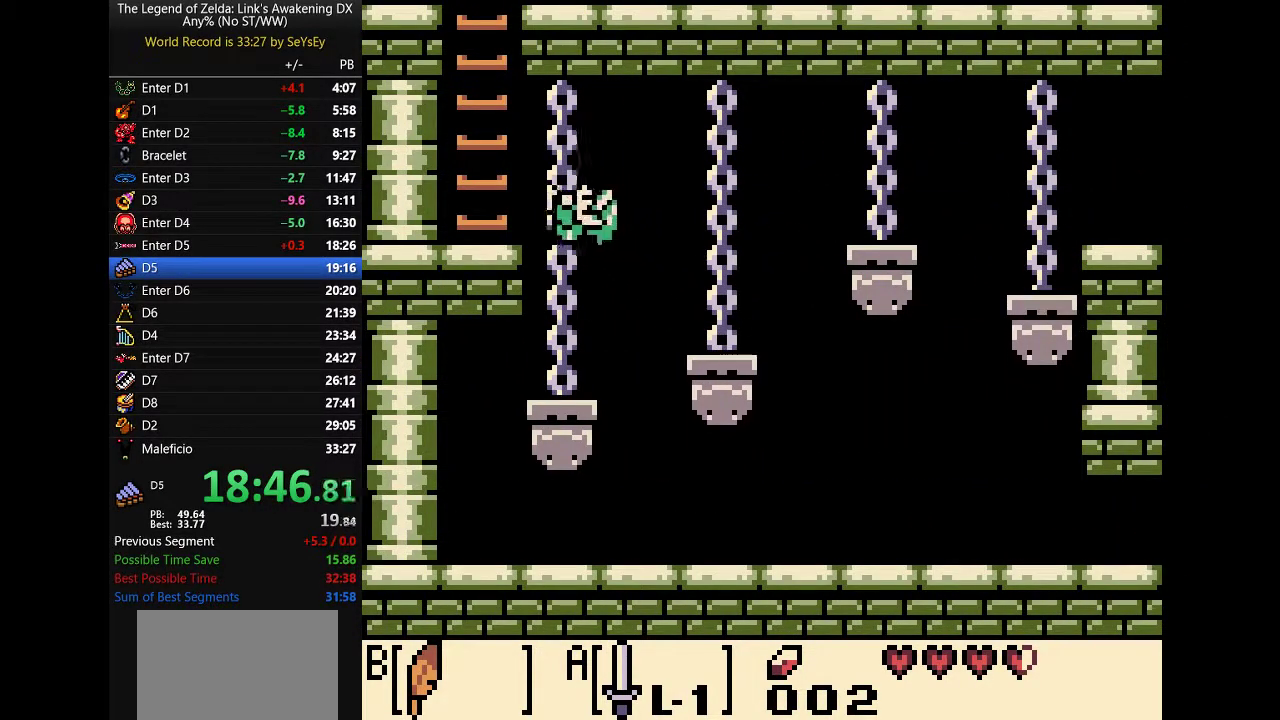
{"buttons": ["DPAD_UP"], "events": [[117, "B", "up"], [183, "B", "down"], [183, "DPAD_UP", "down"], [217, "B", "up"], [250, "B", "down"], [250, "DPAD_LEFT", "up"], [317, "B", "up"], [367, "B", "down"], [500, "B", "up"]]}
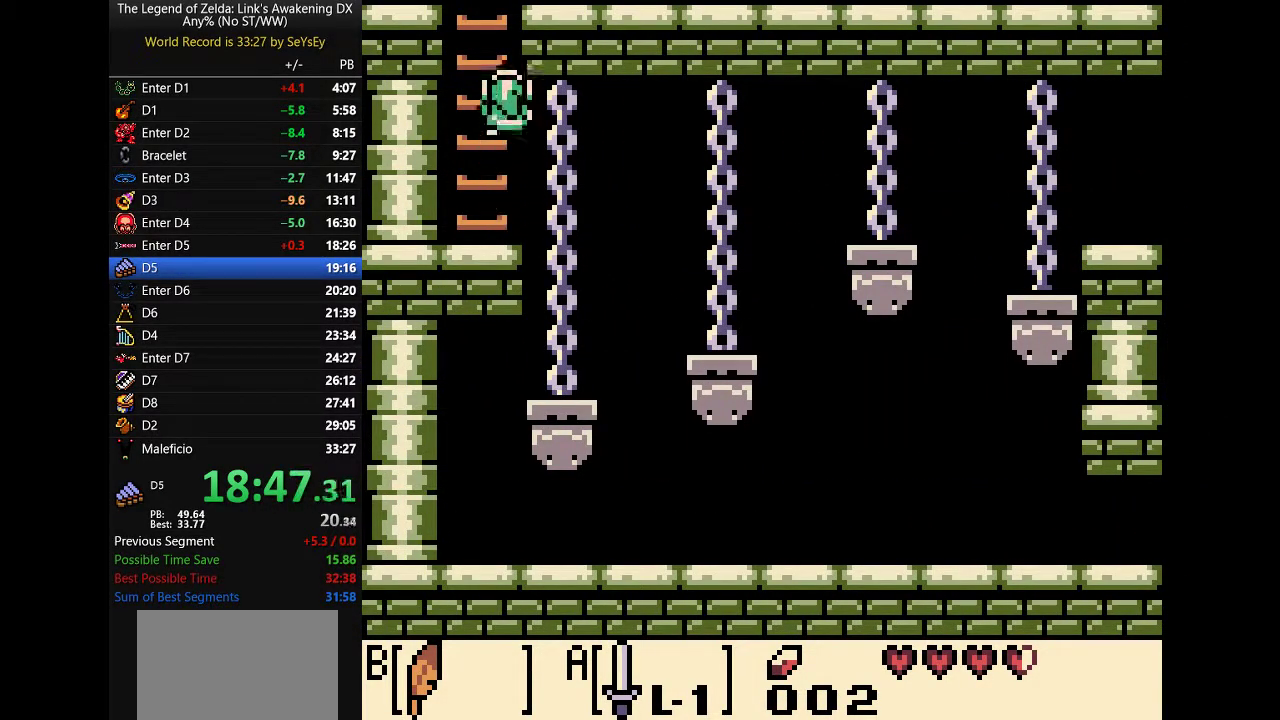
{"buttons": ["DPAD_UP"], "events": [[33, "B", "down"], [100, "B", "up"], [133, "B", "down"], [317, "B", "up"]]}
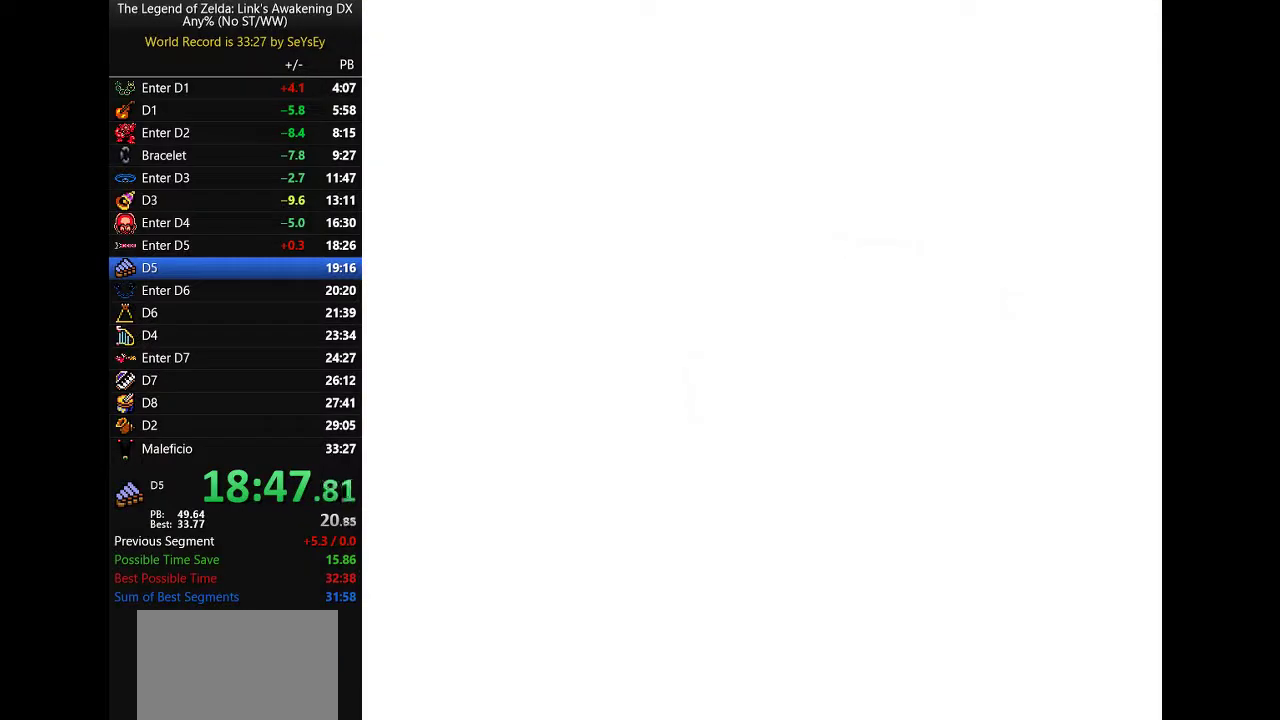
{"buttons": ["DPAD_UP"]}
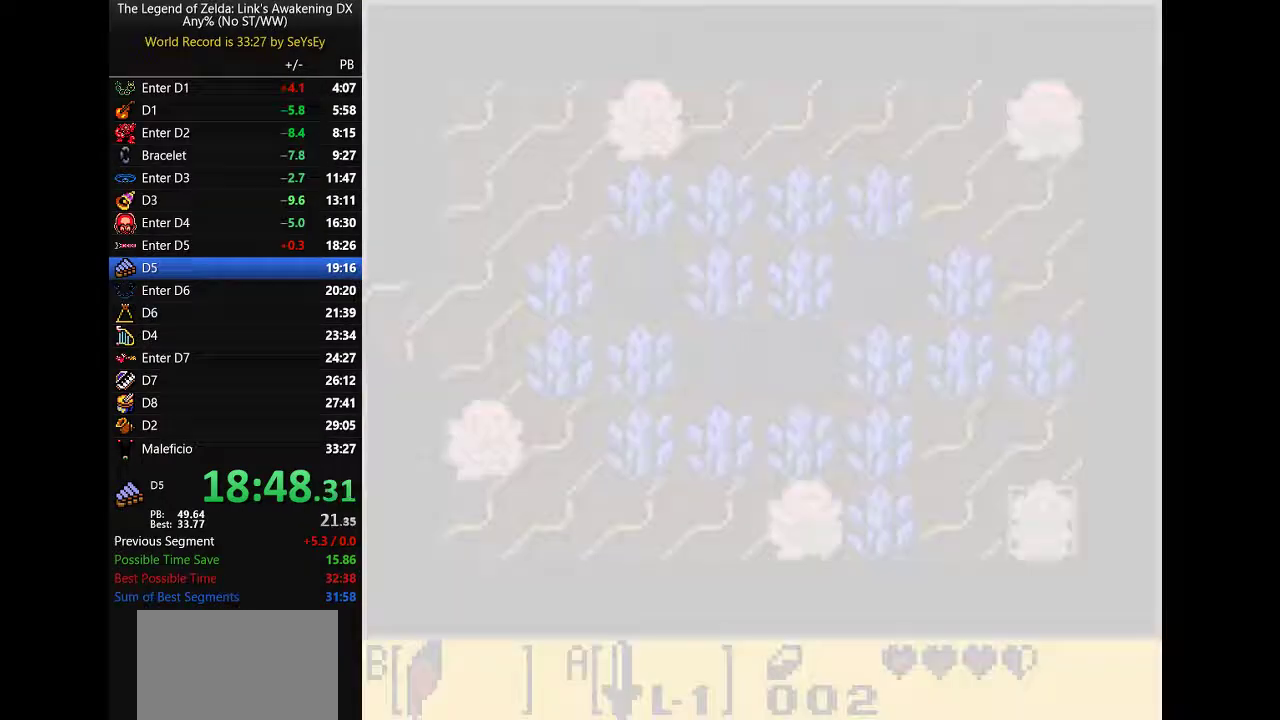
{"buttons": ["DPAD_UP", "DPAD_LEFT"], "events": [[267, "B", "down"], [267, "DPAD_LEFT", "down"], [333, "A", "down"], [400, "B", "up"], [433, "A", "up"], [467, "A", "down"], [500, "A", "up"]]}
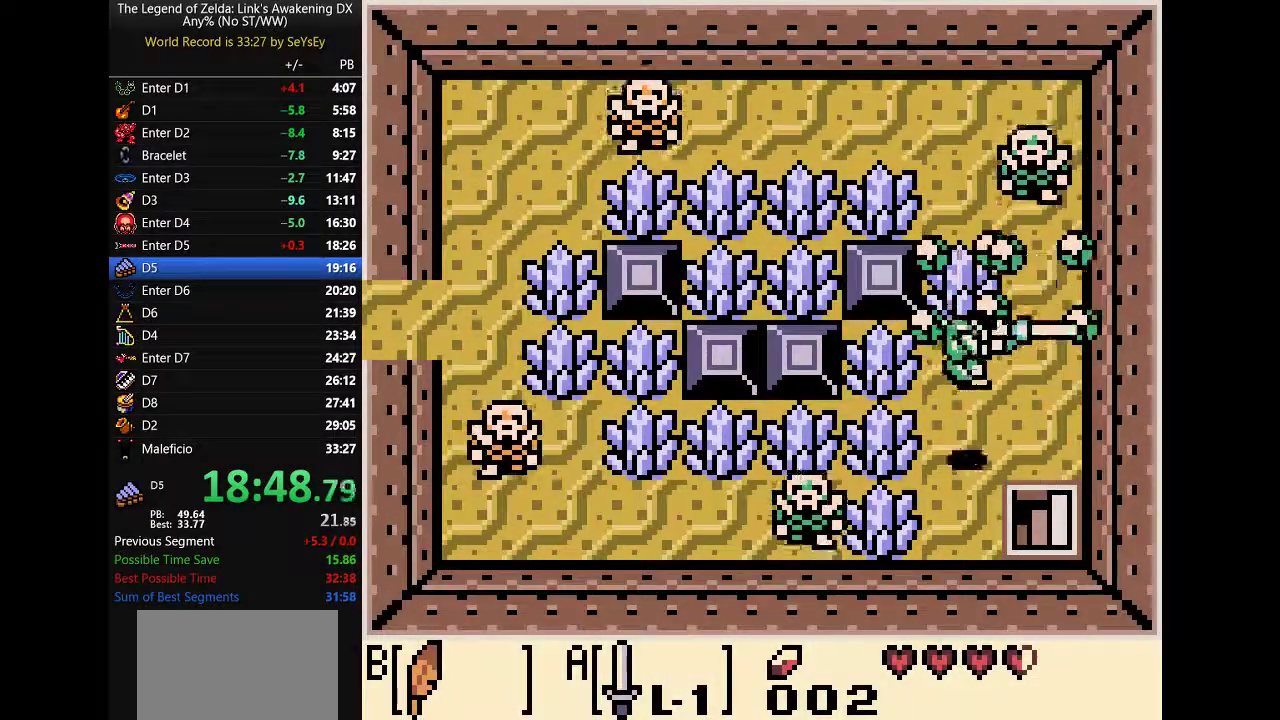
{"buttons": []}
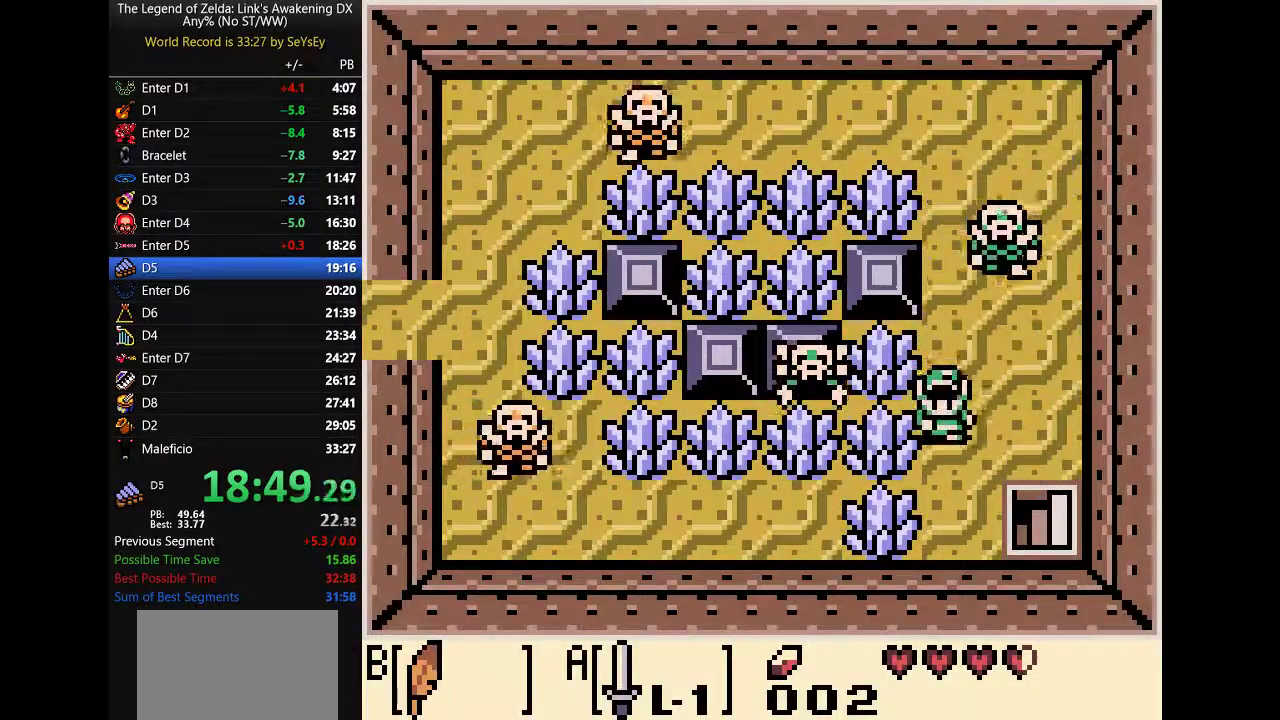
{"buttons": []}
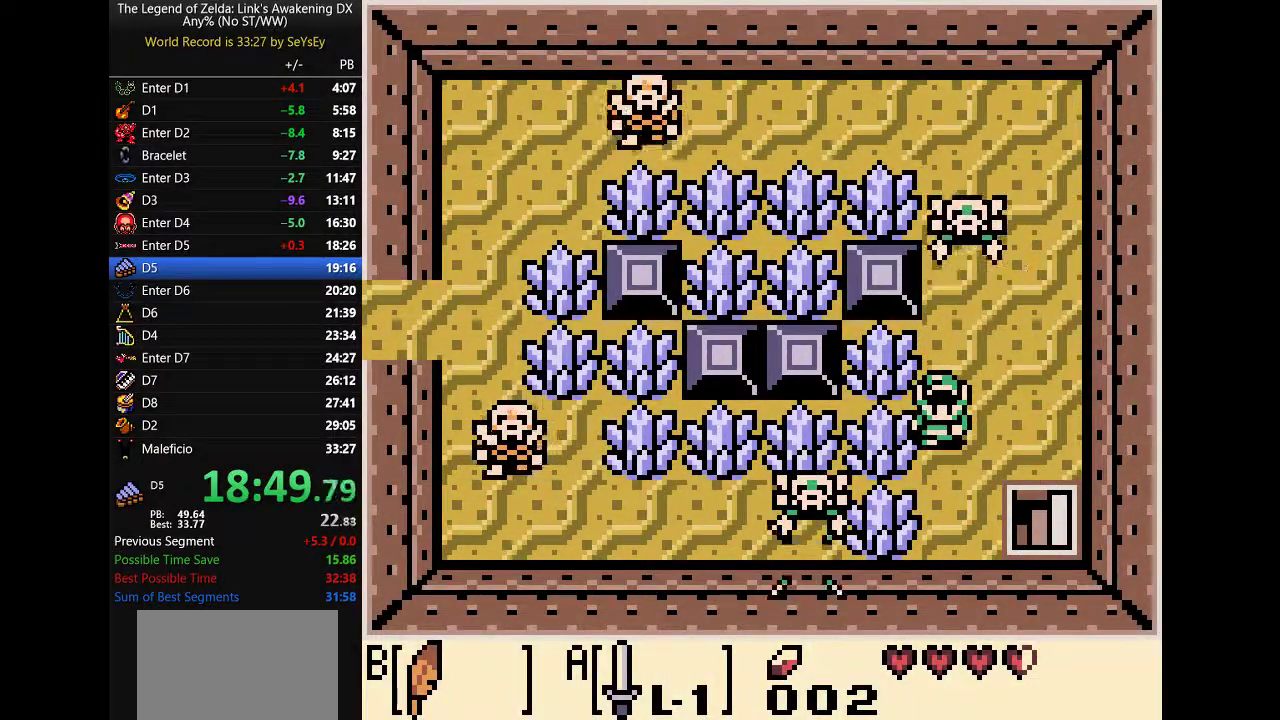
{"buttons": []}